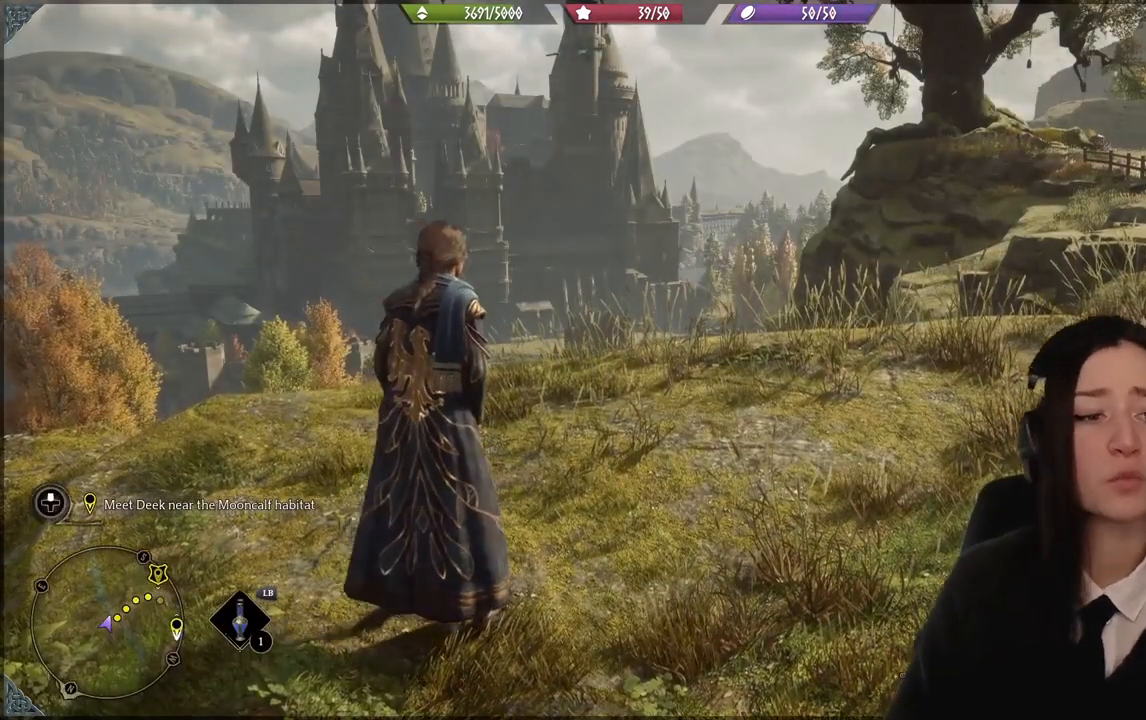
Gameplay with a controller (Xbox layout); each line is a JSON object with the inputs held at the frame after it. "events" lists button and stick changes between this image and that frame as [ms after this image, input, new state], when the widget could be followed in between. Not read: L3 Z.
{"buttons": [], "left_stick": "center", "right_stick": "right", "events": [[400, "right_stick", "right"]]}
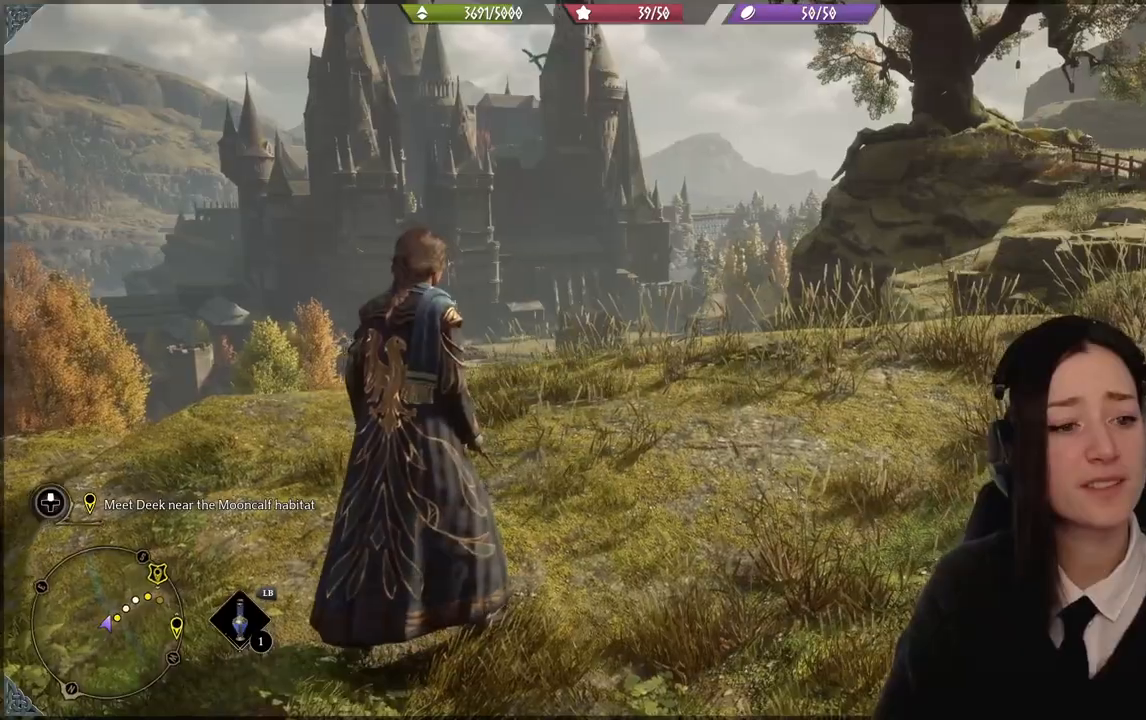
{"buttons": [], "left_stick": "center", "right_stick": "center", "events": [[434, "right_stick", "center"]]}
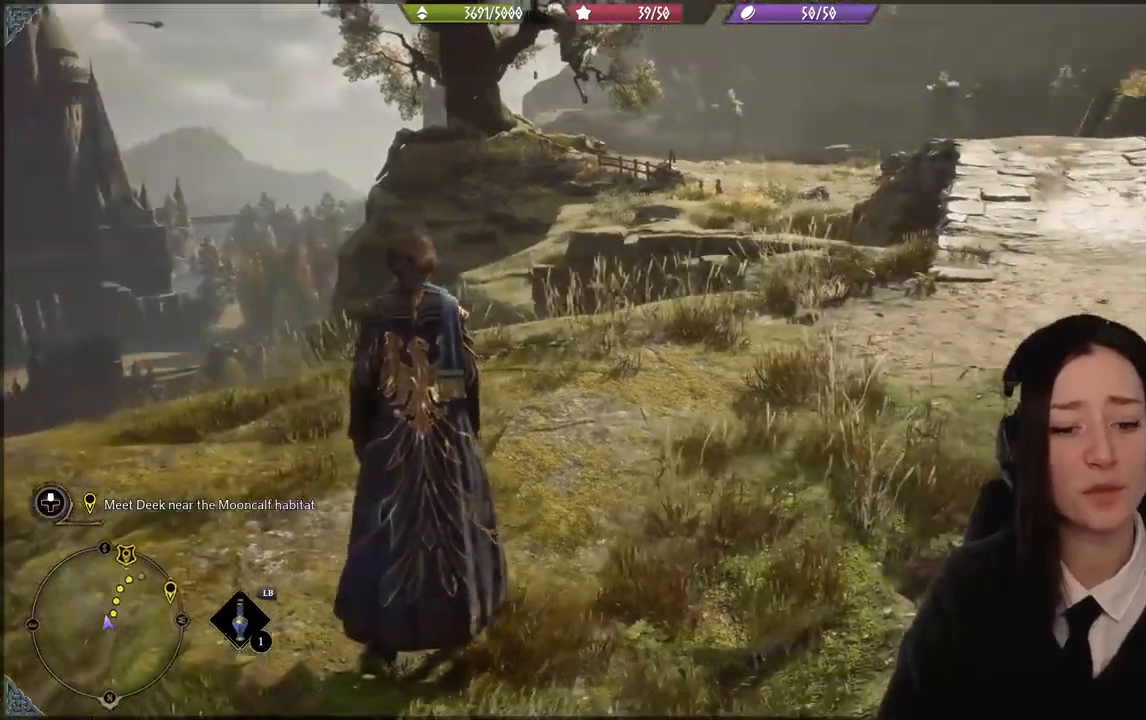
{"buttons": [], "left_stick": "down-left", "right_stick": "up-right", "events": [[334, "right_stick", "up-right"], [400, "left_stick", "down-left"]]}
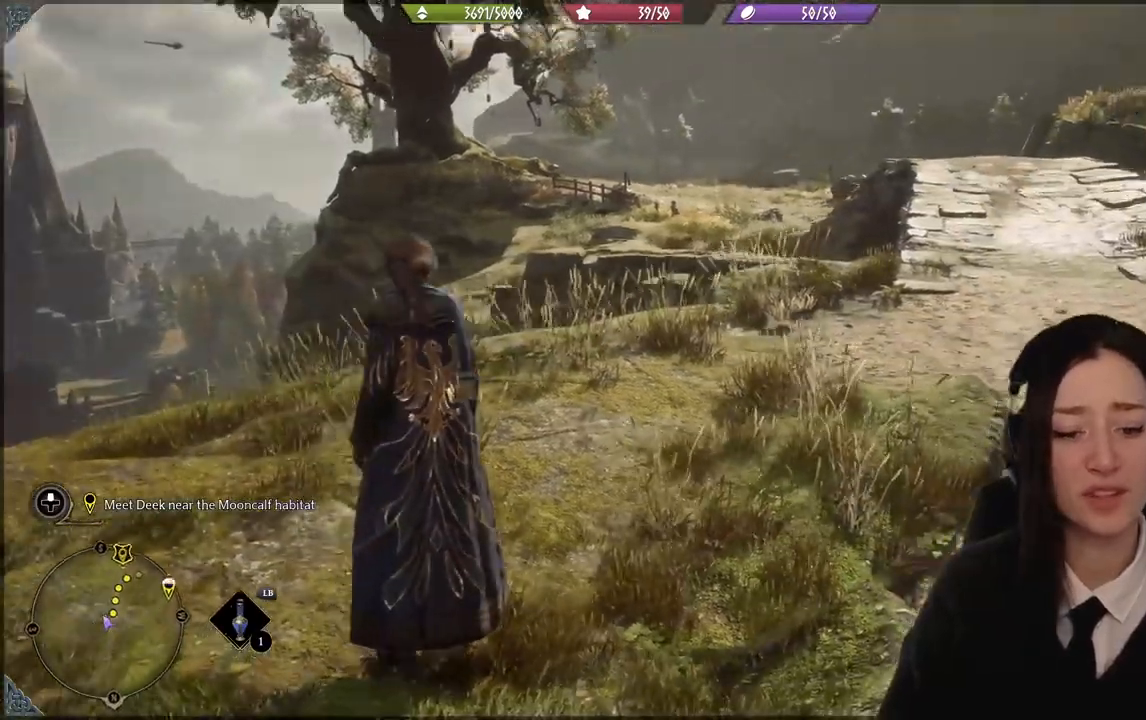
{"buttons": [], "left_stick": "center", "right_stick": "center", "events": [[100, "right_stick", "right"], [234, "left_stick", "center"], [301, "right_stick", "center"]]}
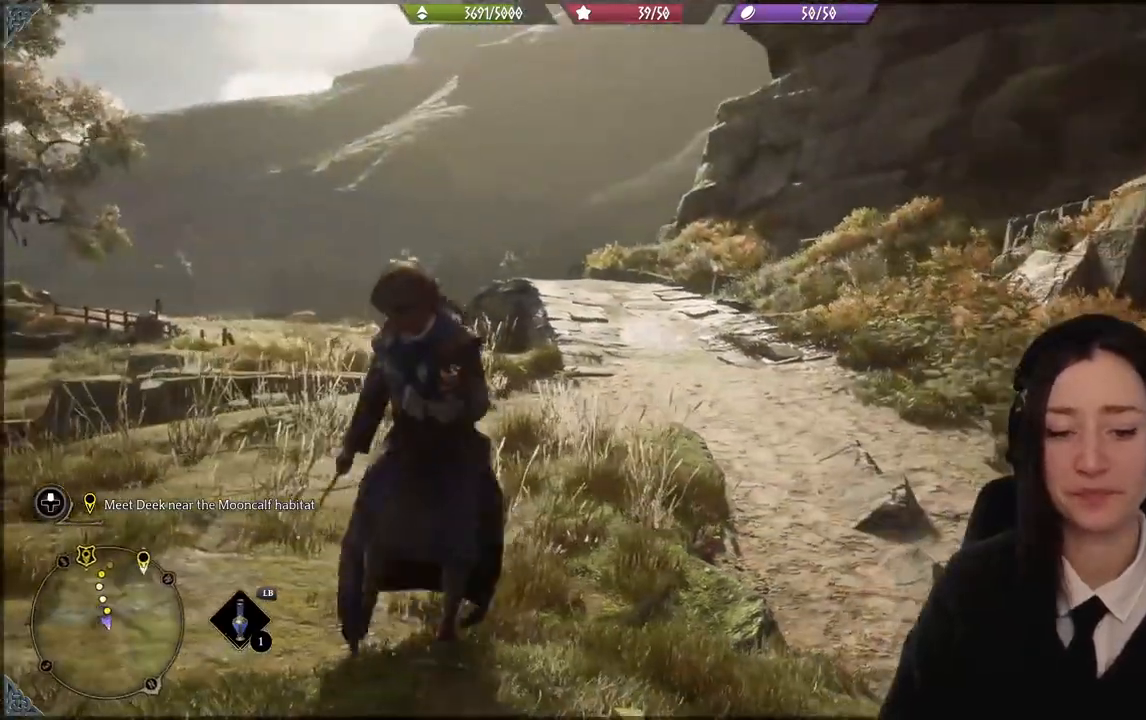
{"buttons": [], "left_stick": "down", "right_stick": "center", "events": [[267, "left_stick", "down"]]}
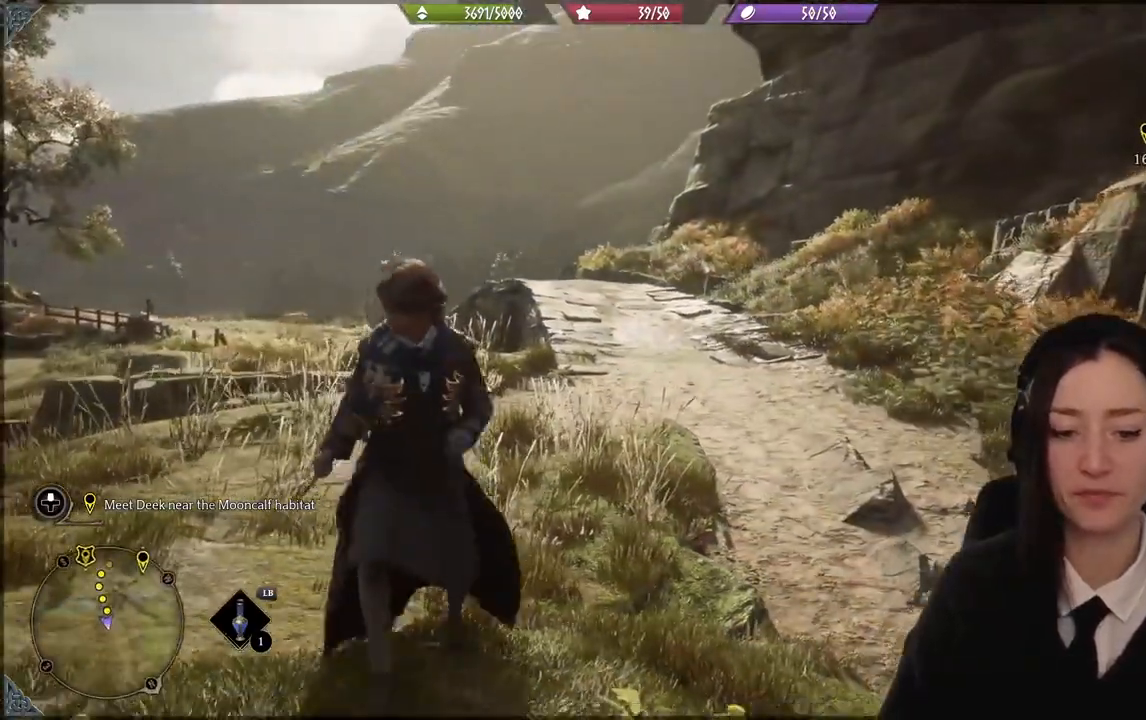
{"buttons": [], "left_stick": "up-left", "right_stick": "center", "events": [[334, "left_stick", "center"], [434, "left_stick", "up-left"]]}
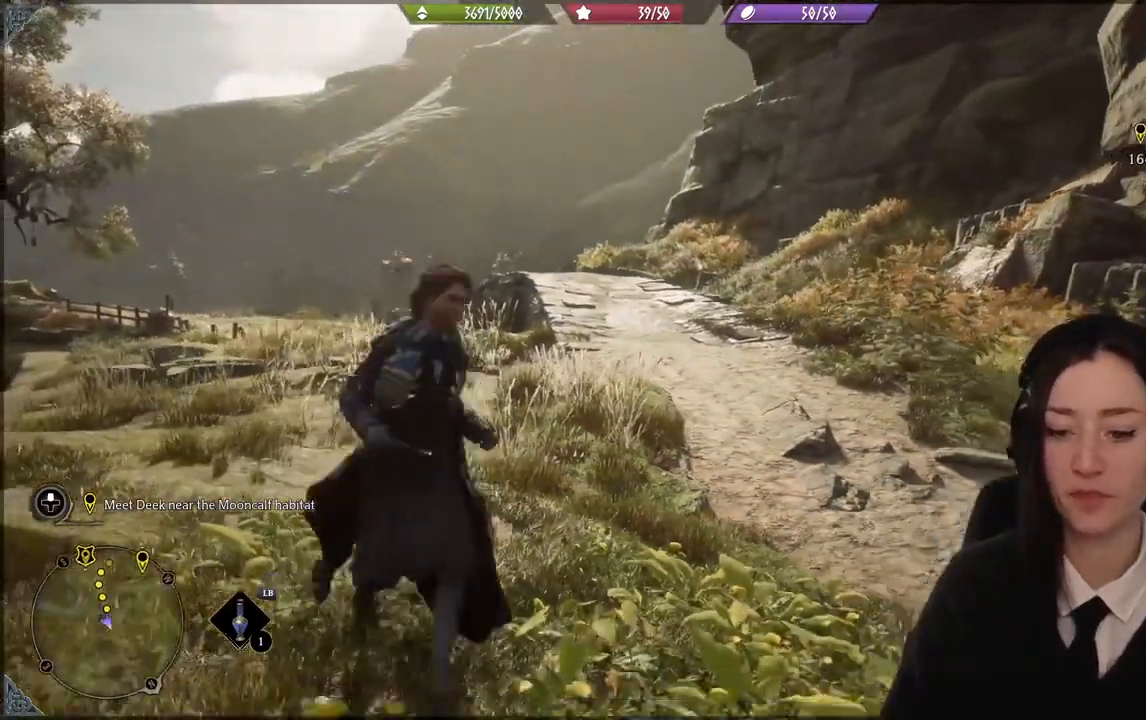
{"buttons": [], "left_stick": "center", "right_stick": "center", "events": [[100, "right_stick", "left"], [267, "right_stick", "center"], [300, "left_stick", "center"]]}
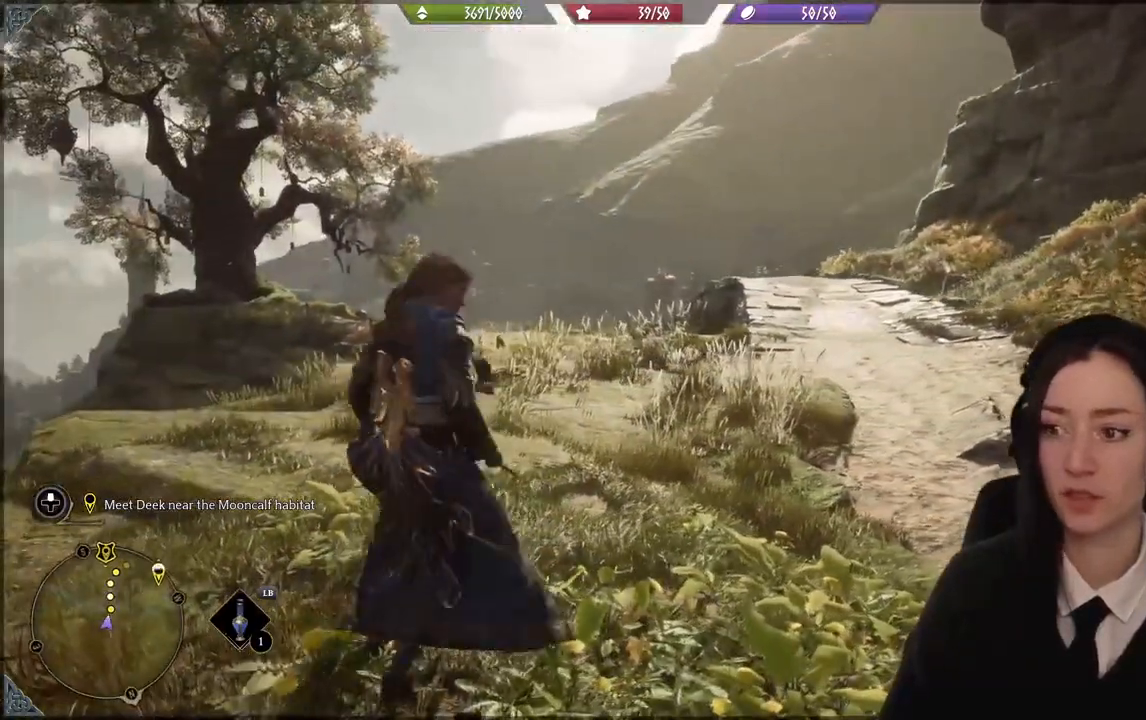
{"buttons": ["L1"], "left_stick": "center", "right_stick": "center", "events": [[67, "L1", "down"]]}
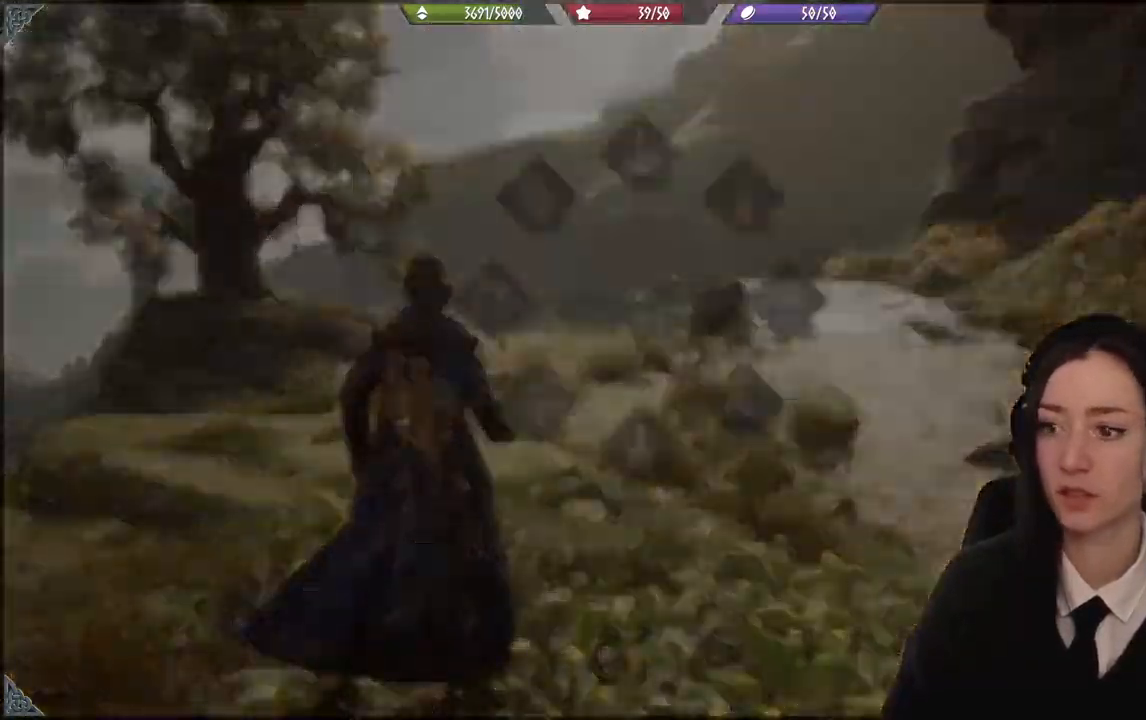
{"buttons": ["B", "L1"], "left_stick": "center", "right_stick": "center", "events": [[500, "B", "down"]]}
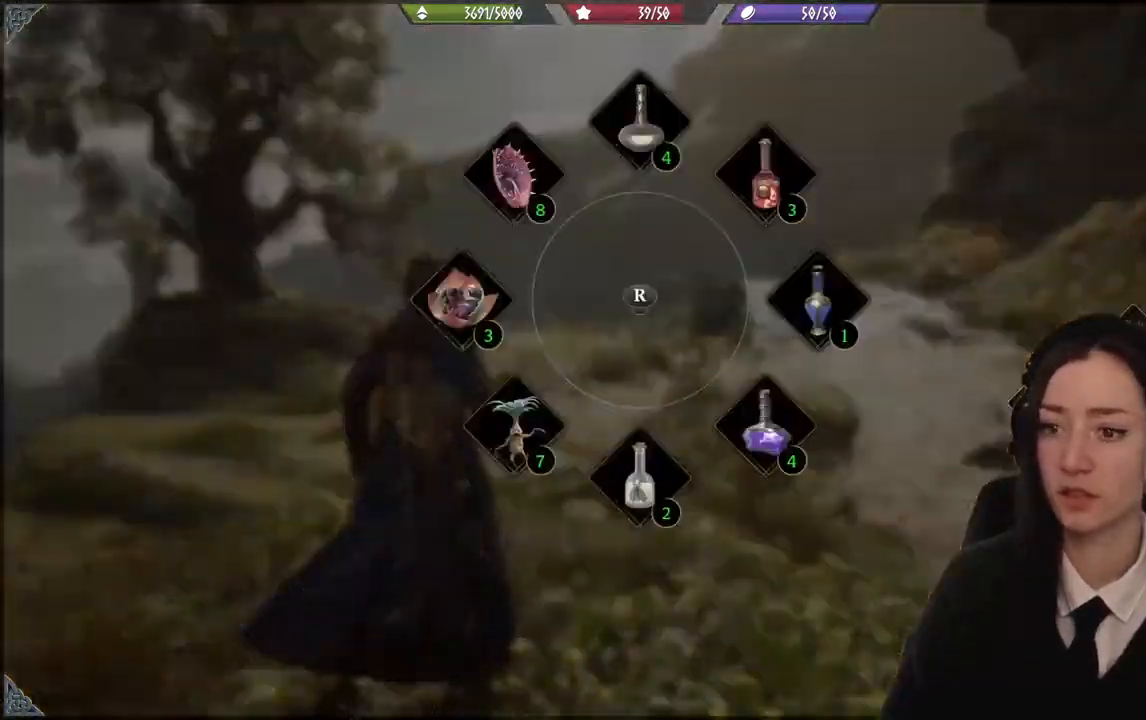
{"buttons": [], "left_stick": "center", "right_stick": "up-right", "events": [[134, "B", "up"], [434, "L1", "up"], [501, "right_stick", "up-right"]]}
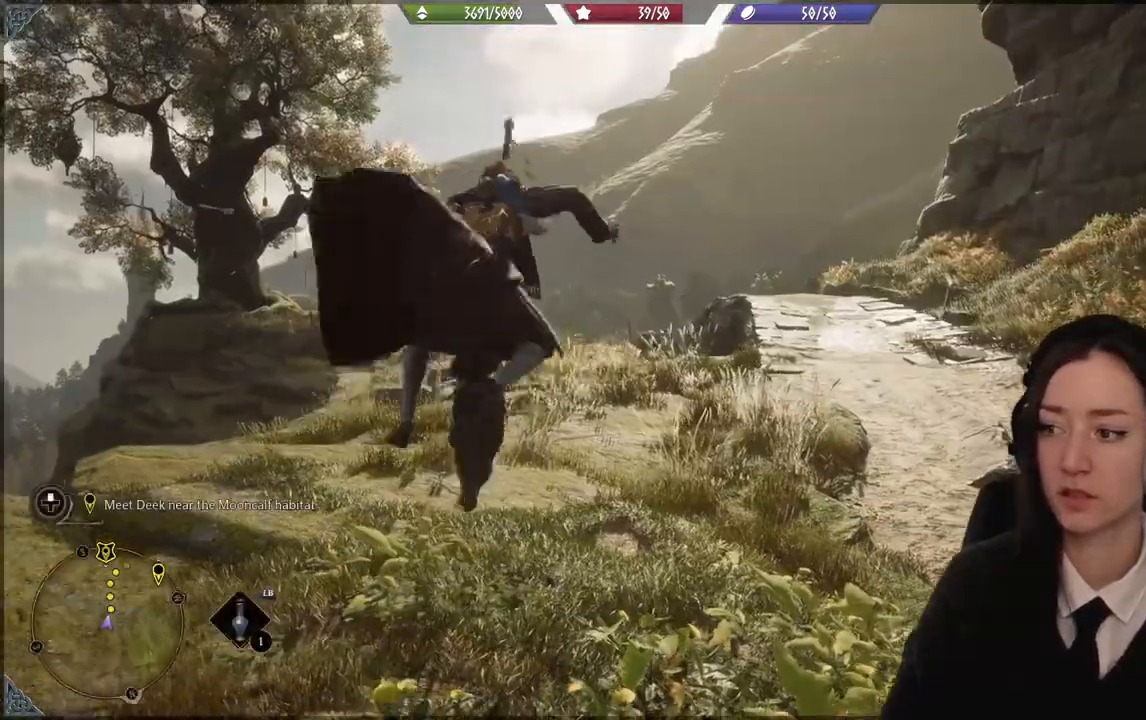
{"buttons": [], "left_stick": "center", "right_stick": "up-right", "events": []}
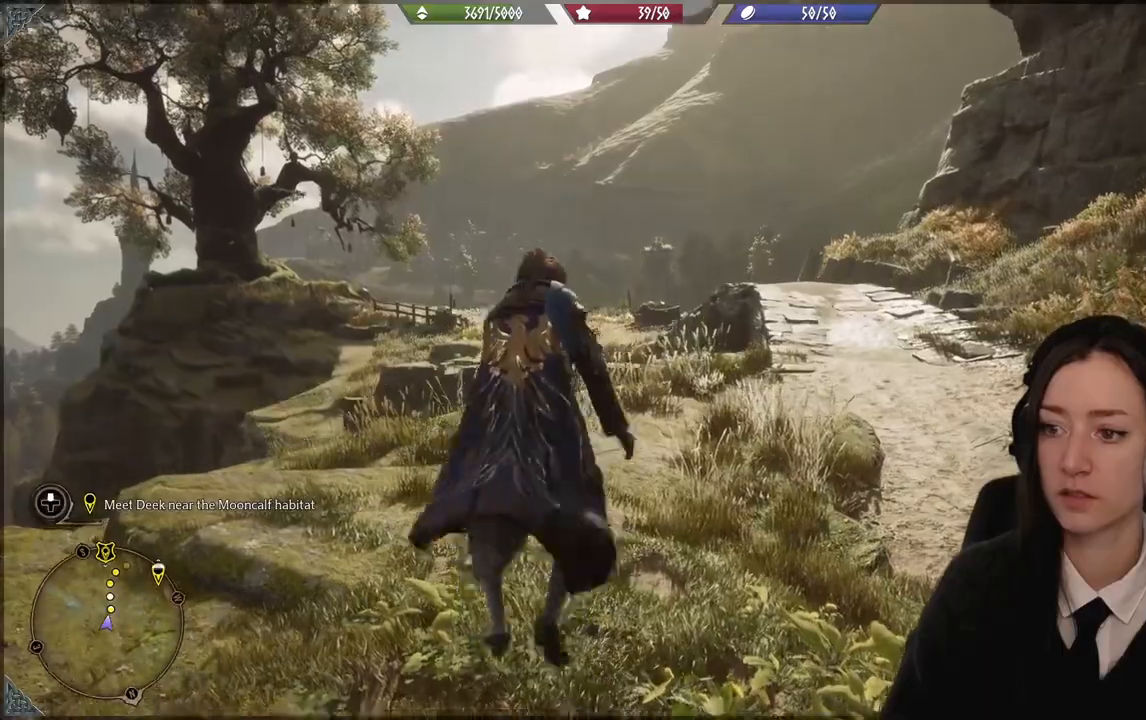
{"buttons": [], "left_stick": "center", "right_stick": "up-right", "events": []}
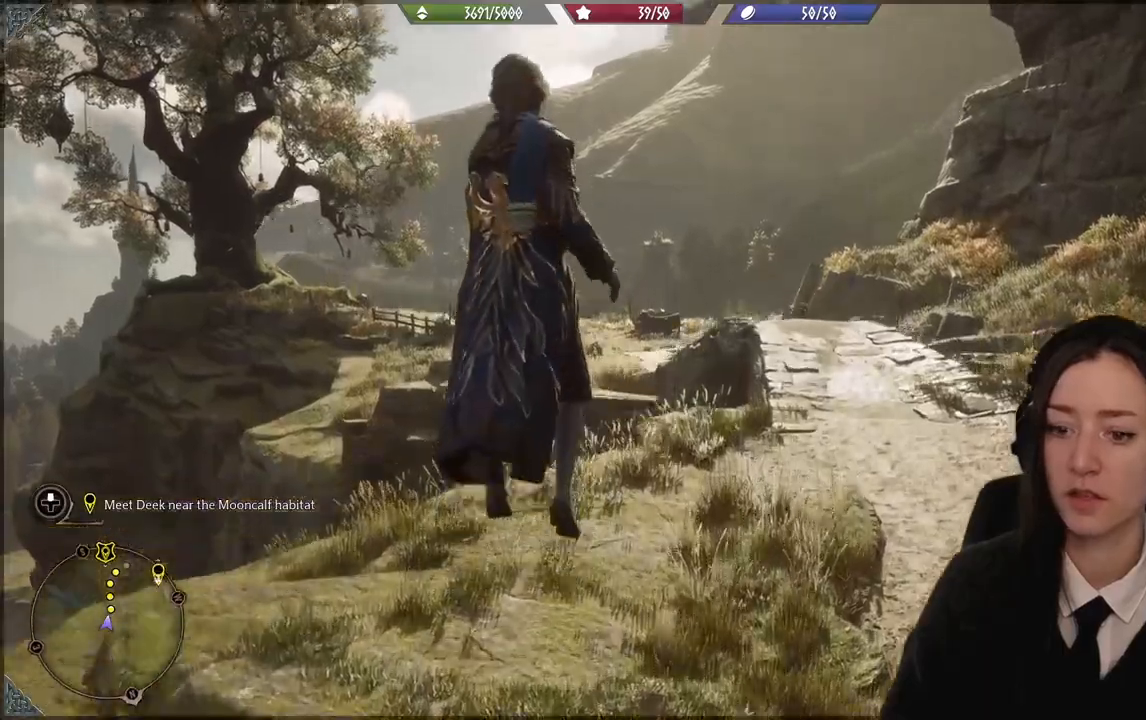
{"buttons": [], "left_stick": "right", "right_stick": "up-right", "events": [[400, "left_stick", "right"]]}
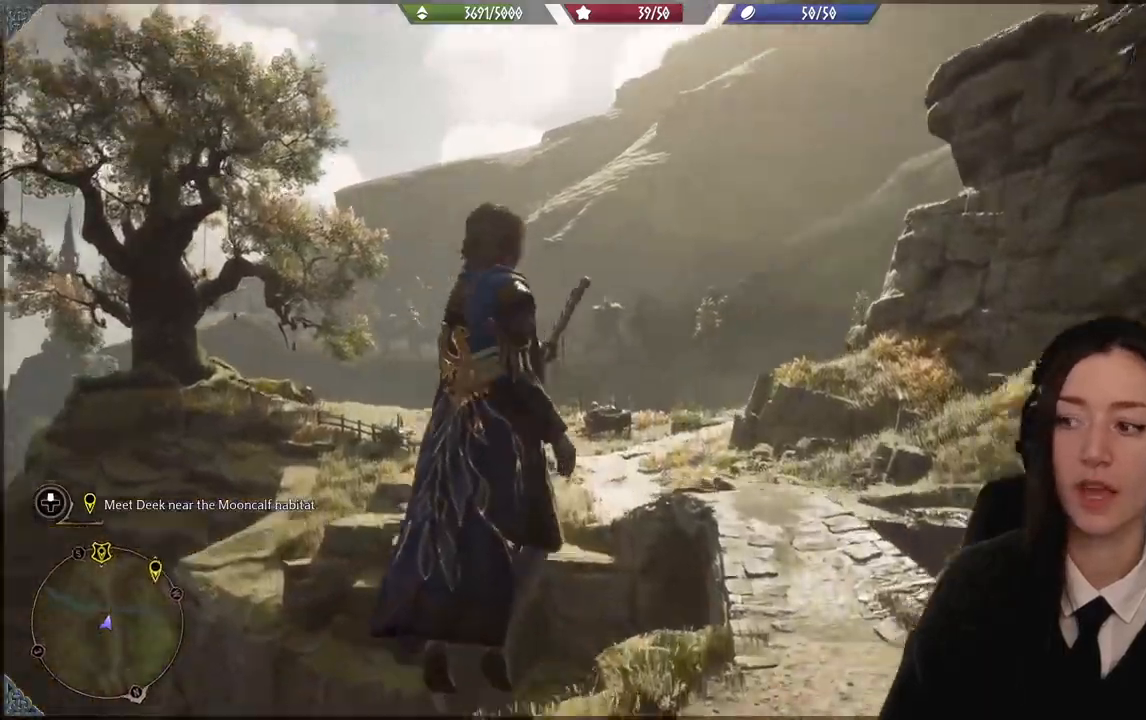
{"buttons": [], "left_stick": "up-left", "right_stick": "center", "events": [[167, "left_stick", "center"], [434, "right_stick", "center"], [501, "left_stick", "up-left"]]}
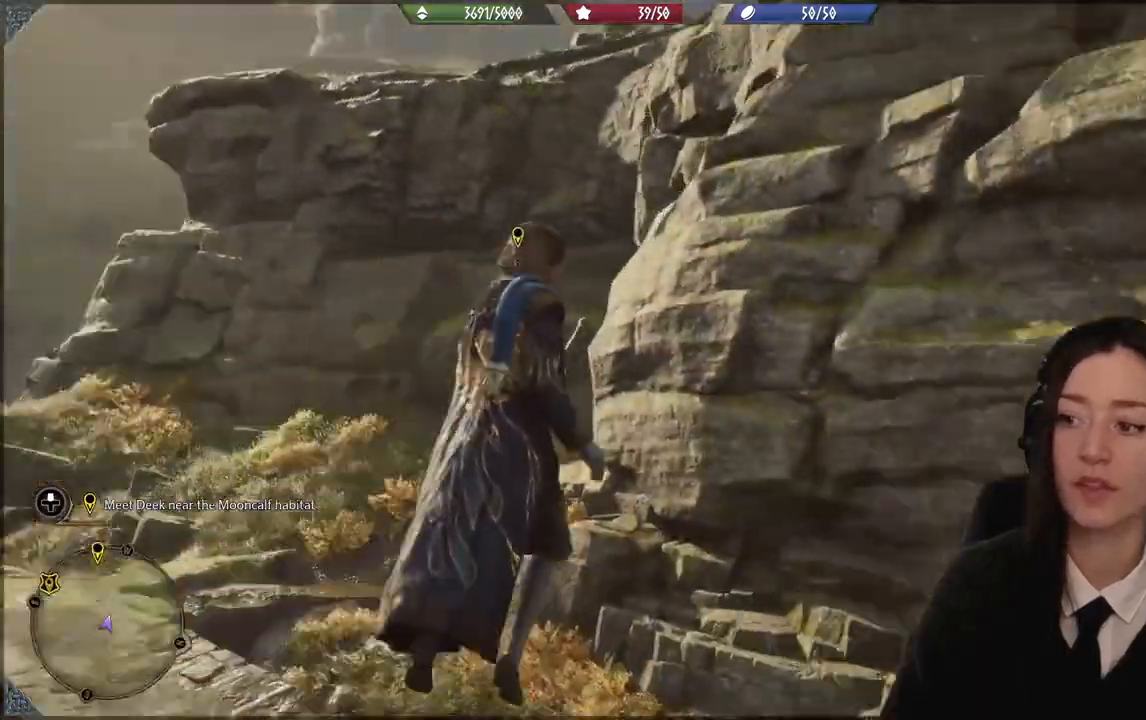
{"buttons": [], "left_stick": "up-left", "right_stick": "up-left", "events": [[300, "right_stick", "up-left"]]}
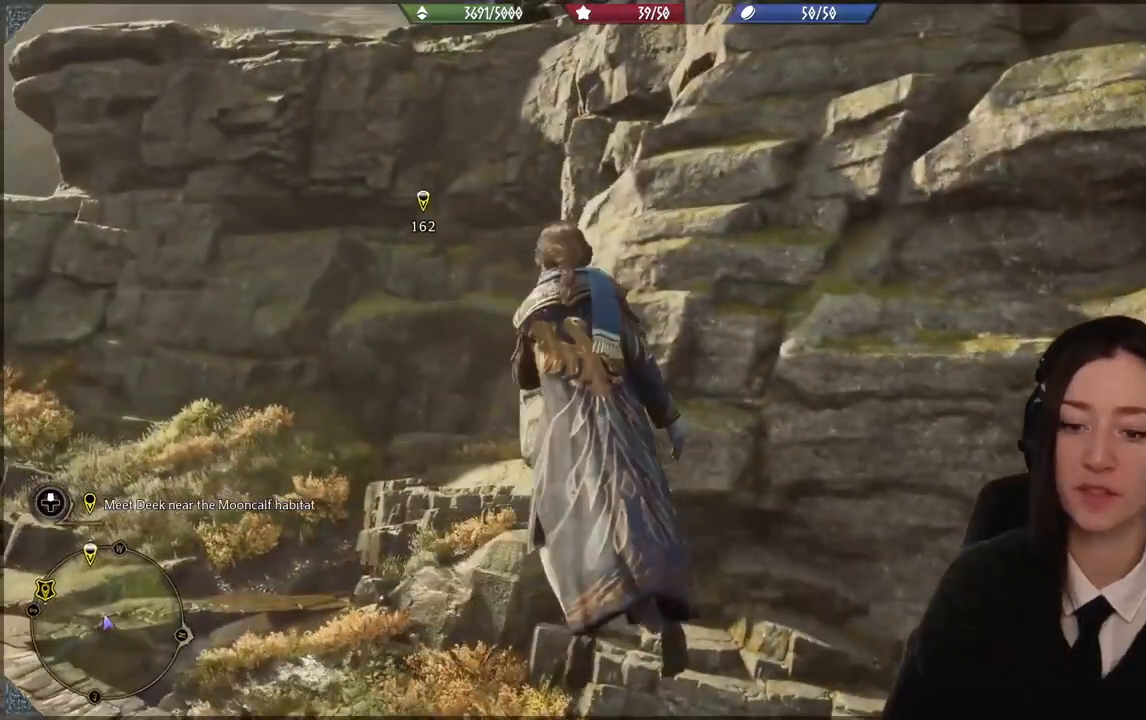
{"buttons": ["R2"], "left_stick": "up-left", "right_stick": "up-left", "events": [[67, "R2", "down"]]}
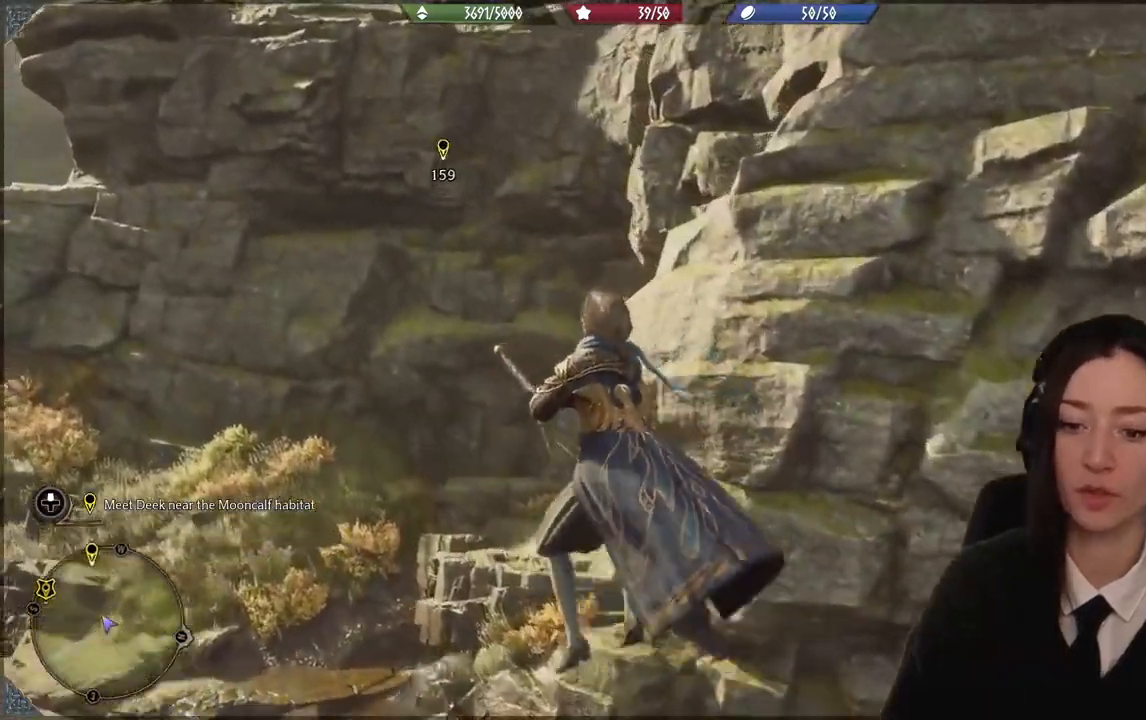
{"buttons": ["R2"], "left_stick": "up", "right_stick": "up-left", "events": [[200, "left_stick", "up"]]}
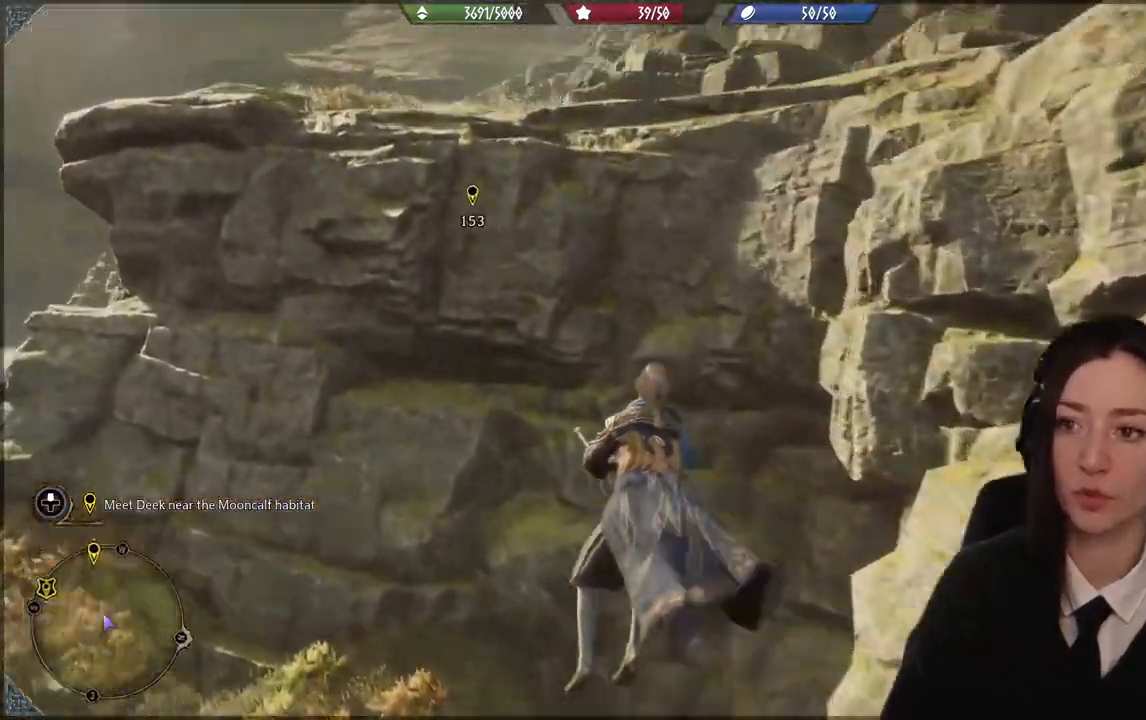
{"buttons": ["R2"], "left_stick": "up", "right_stick": "up-left", "events": []}
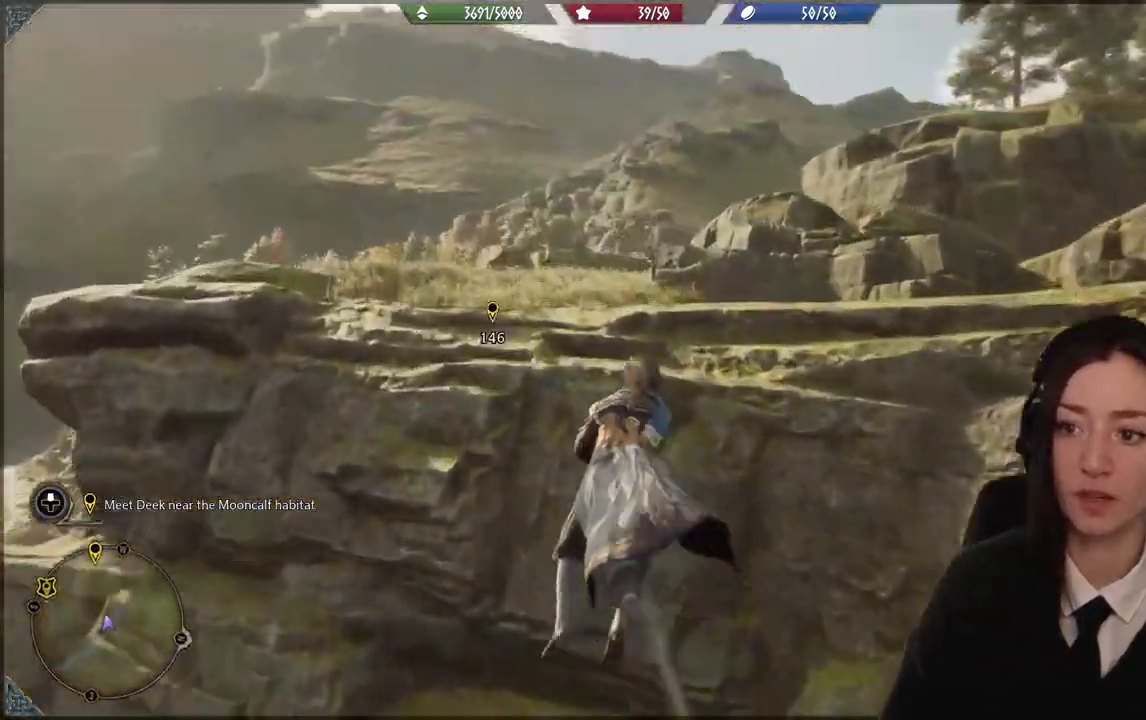
{"buttons": ["R2"], "left_stick": "up", "right_stick": "up", "events": [[233, "right_stick", "up"]]}
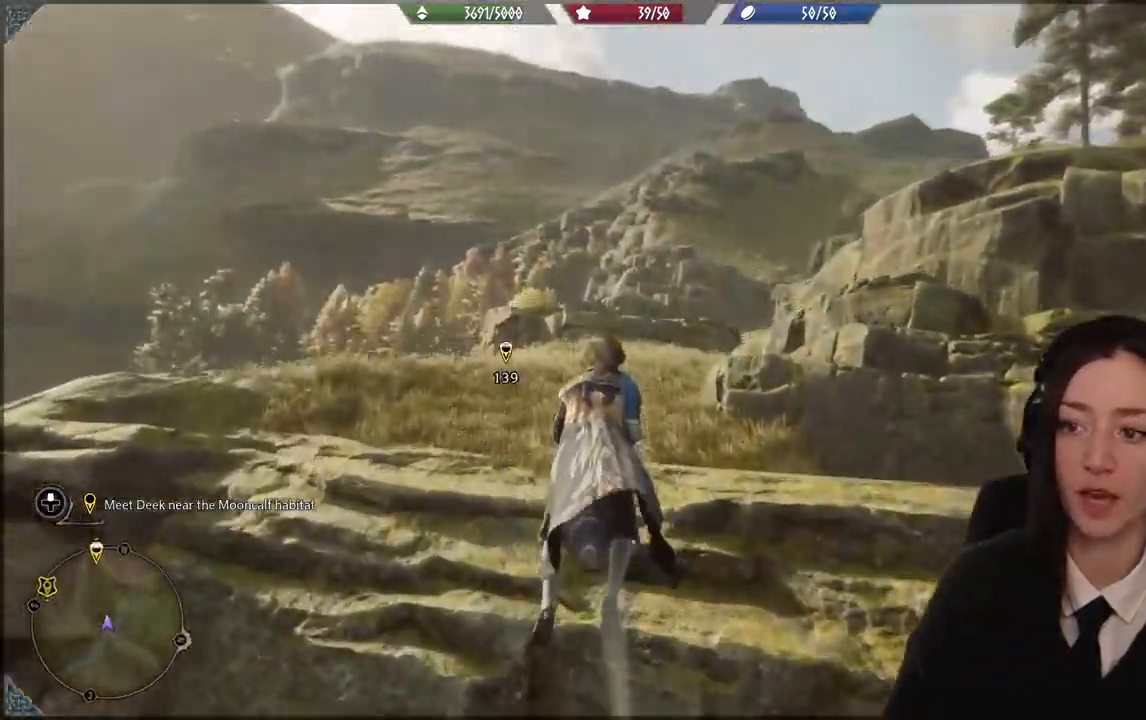
{"buttons": ["R2"], "left_stick": "up-left", "right_stick": "center", "events": [[134, "right_stick", "up-left"], [201, "left_stick", "up-left"], [401, "right_stick", "center"]]}
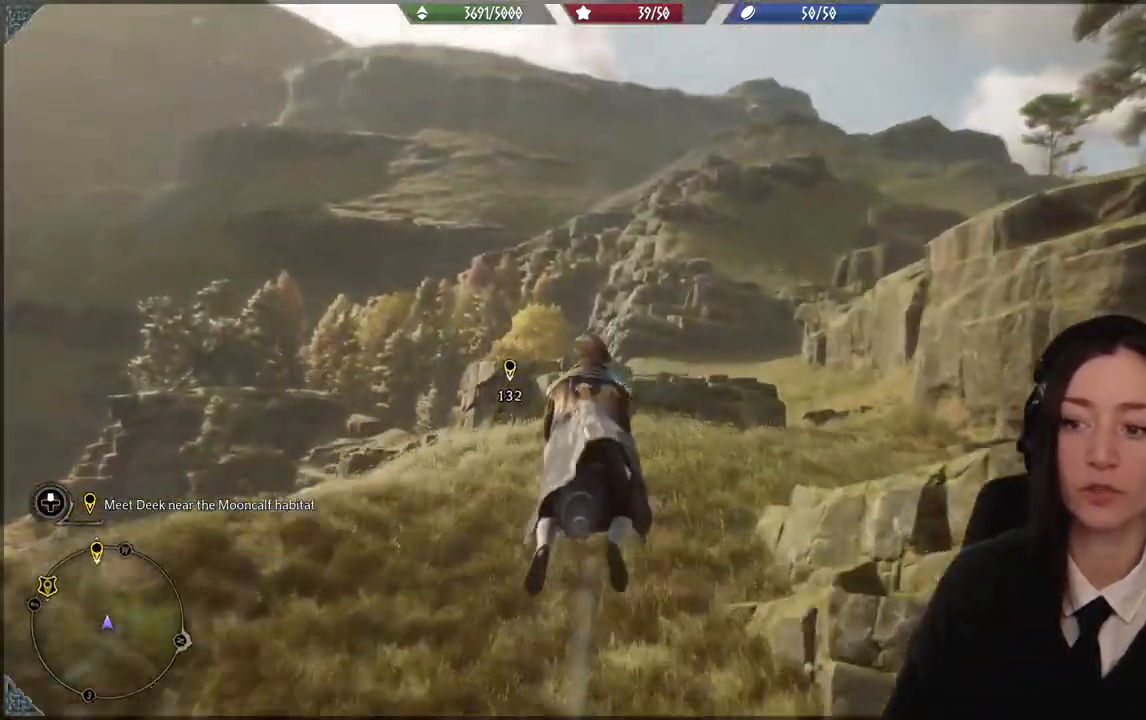
{"buttons": ["R2"], "left_stick": "up-left", "right_stick": "up-left", "events": [[400, "right_stick", "up-left"]]}
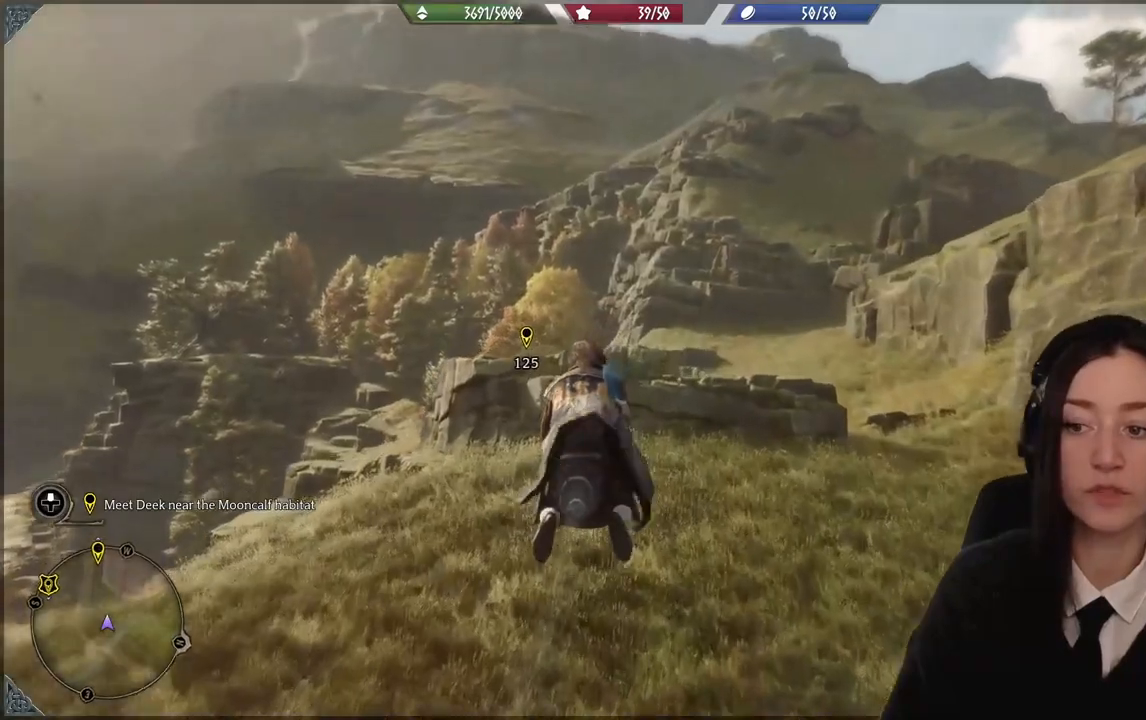
{"buttons": ["R2"], "left_stick": "up-left", "right_stick": "up-left", "events": []}
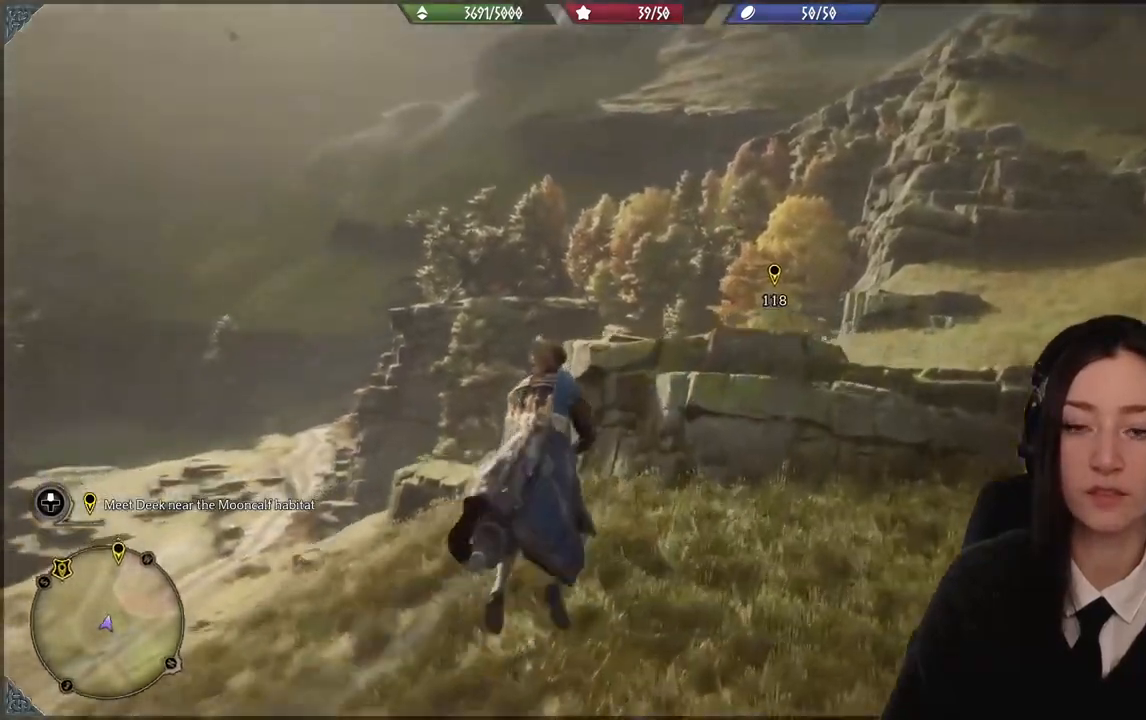
{"buttons": ["R2"], "left_stick": "up-left", "right_stick": "center", "events": [[200, "right_stick", "center"]]}